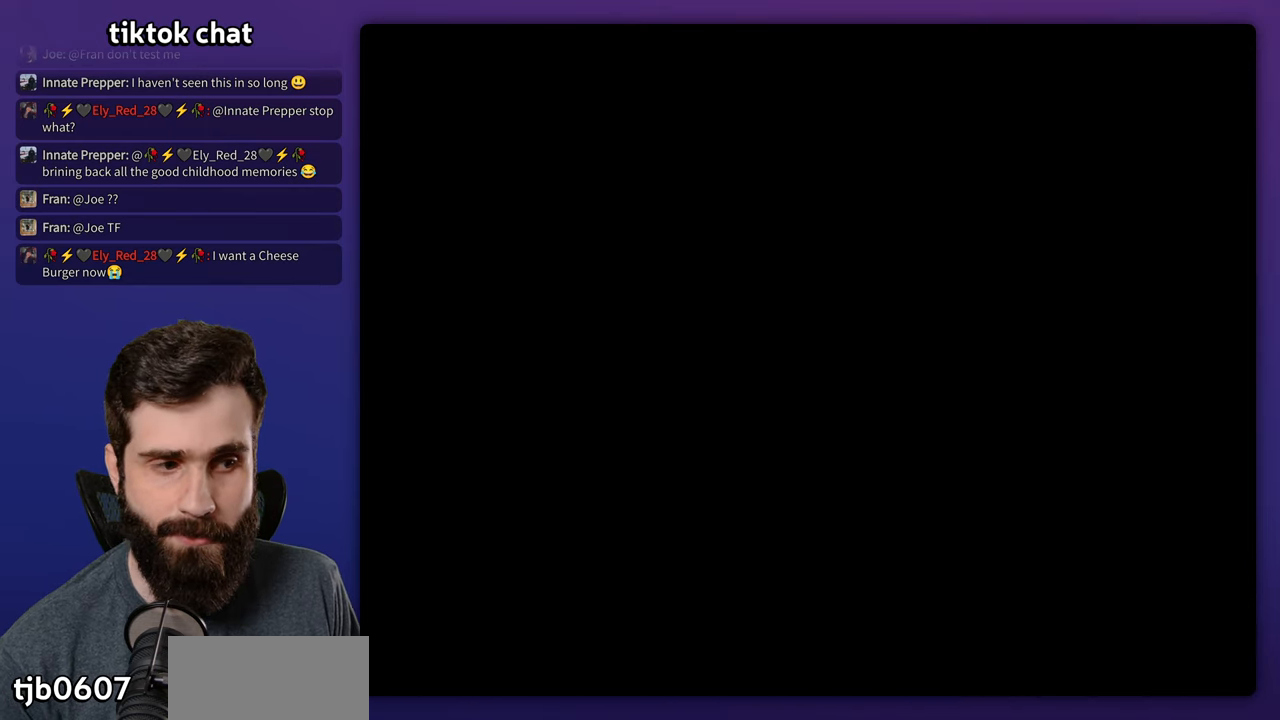
Gameplay with a controller (Nintendo layout); each line is a JSON object with the inputs held at the frame after it (dt_ms = milliseconds from this image to that frame). "events" lists button and stick changes between this image and that frame as [ms after this image, input, new state], when the widget could be followed in between. Not read: B DPAD_DOWN DPAD_LEFT L3 R3 Y.
{"dt_ms": 500, "buttons": [], "events": []}
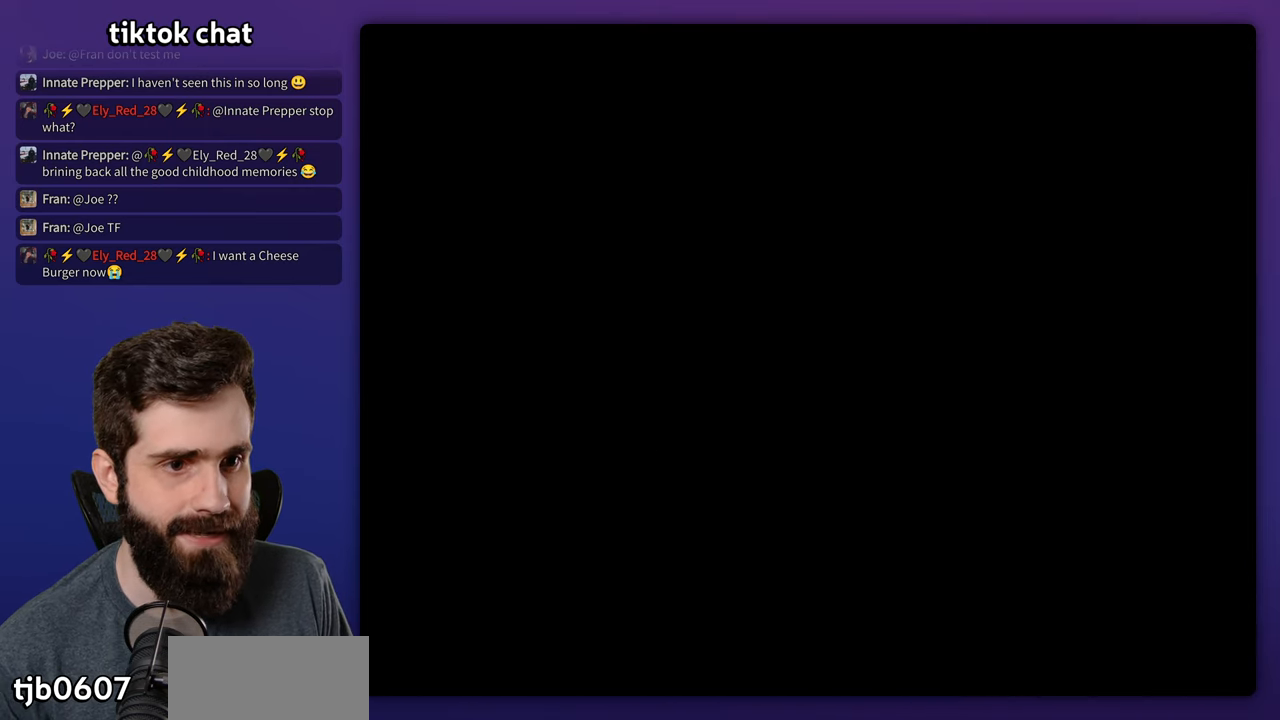
{"dt_ms": 500, "buttons": [], "events": []}
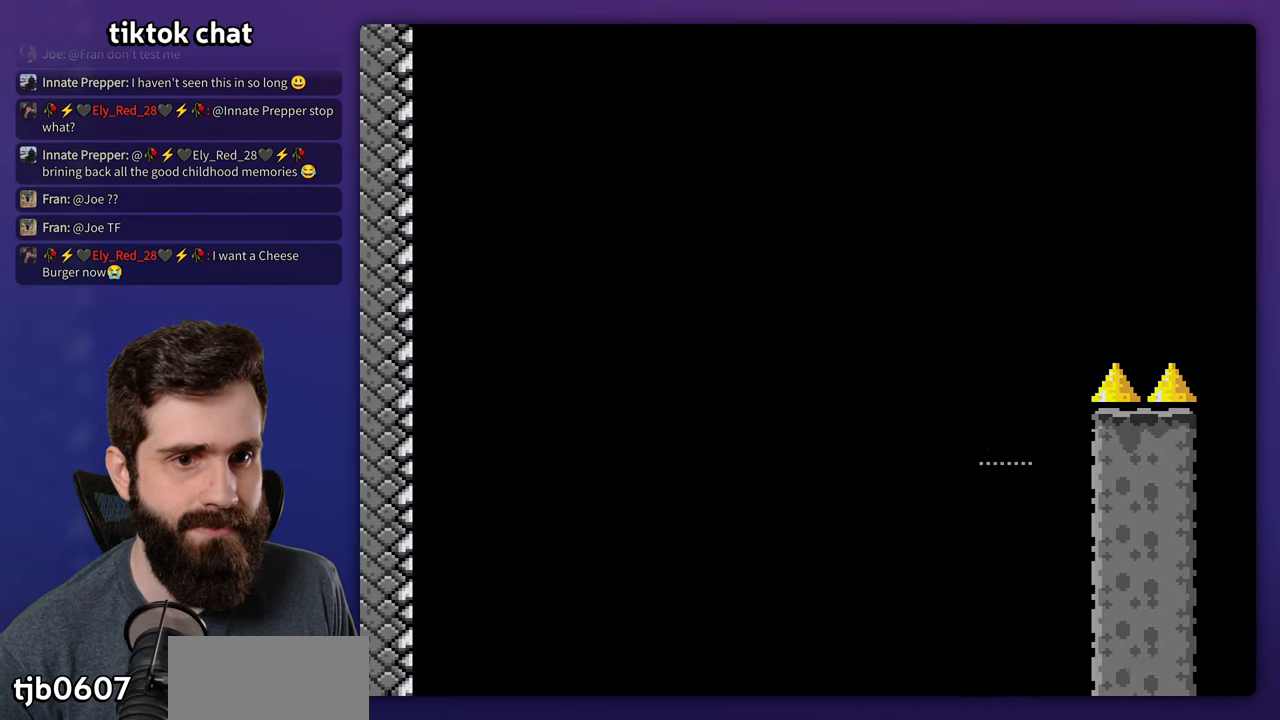
{"dt_ms": 1000, "buttons": ["DPAD_RIGHT"]}
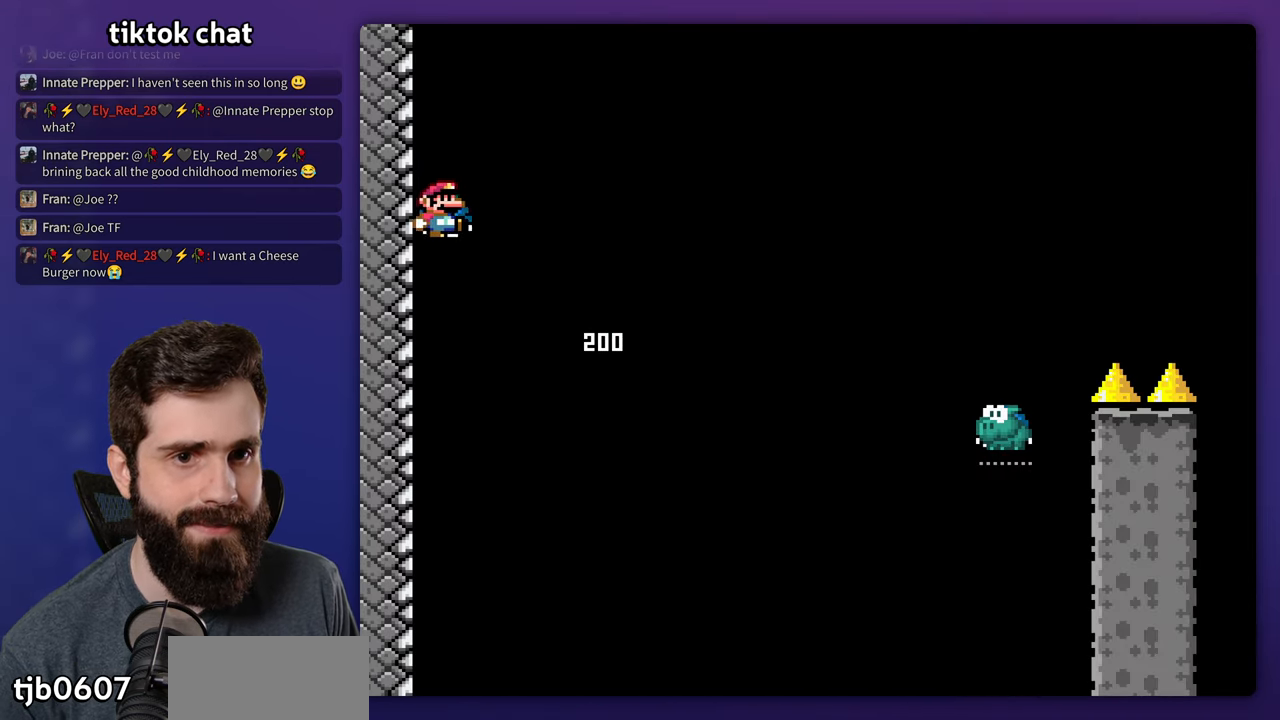
{"dt_ms": 500, "buttons": ["DPAD_RIGHT"], "events": []}
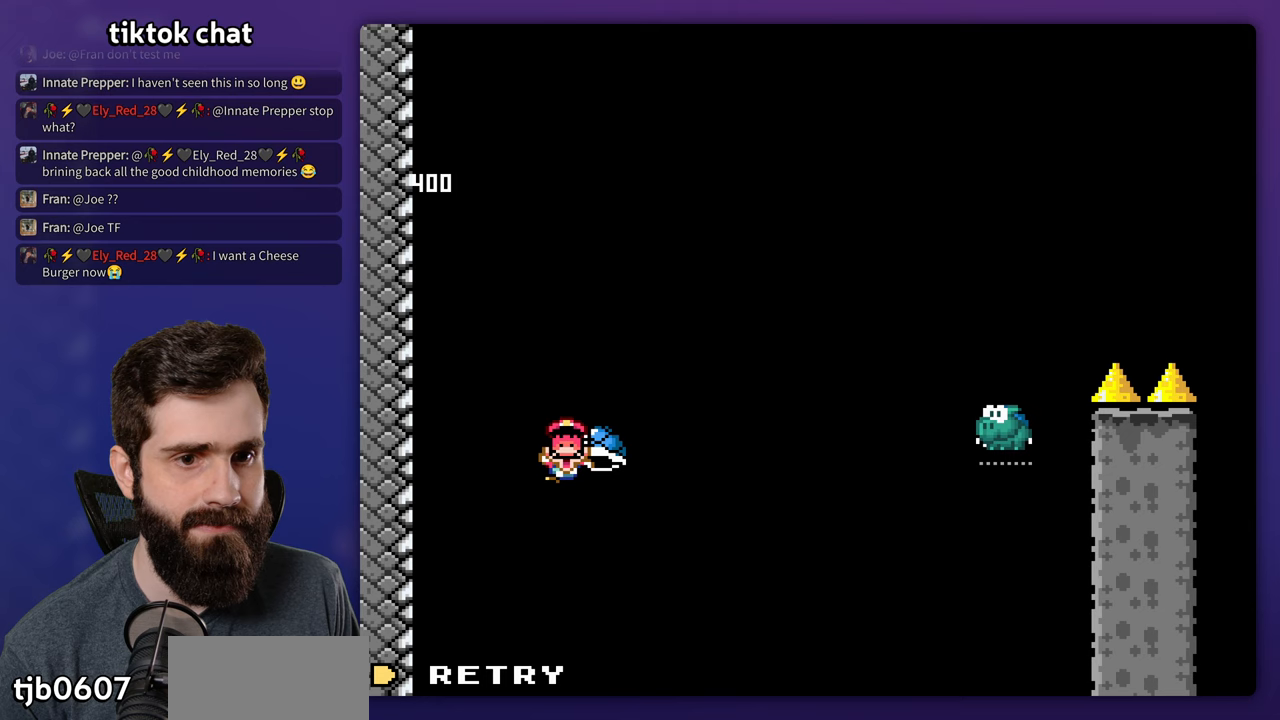
{"dt_ms": 500, "buttons": [], "events": [[150, "DPAD_RIGHT", "up"]]}
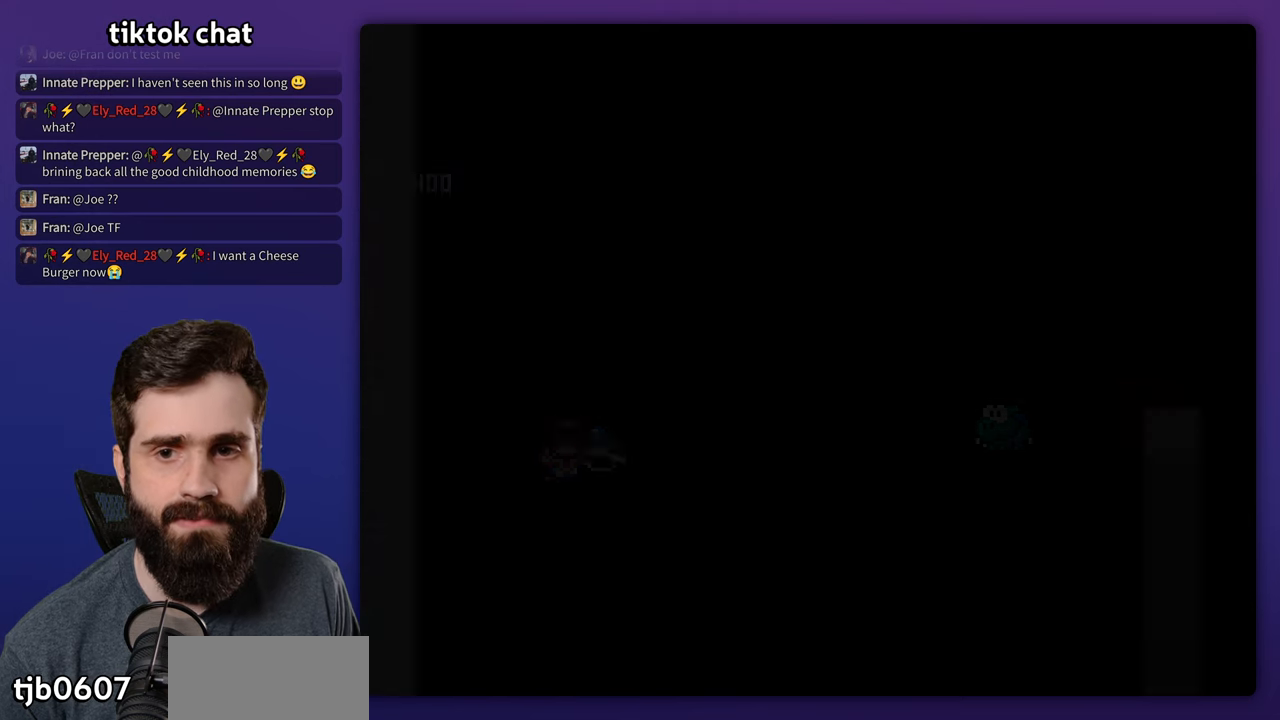
{"dt_ms": 500, "buttons": [], "events": []}
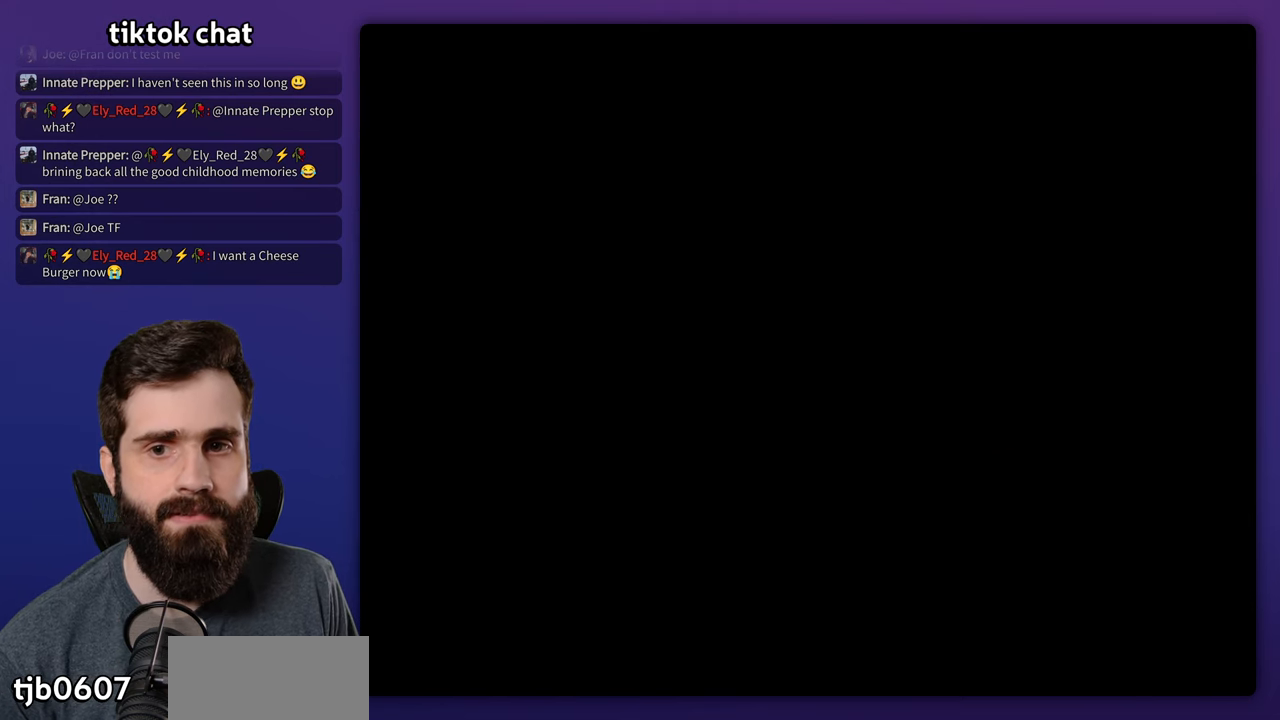
{"dt_ms": 500, "buttons": [], "events": []}
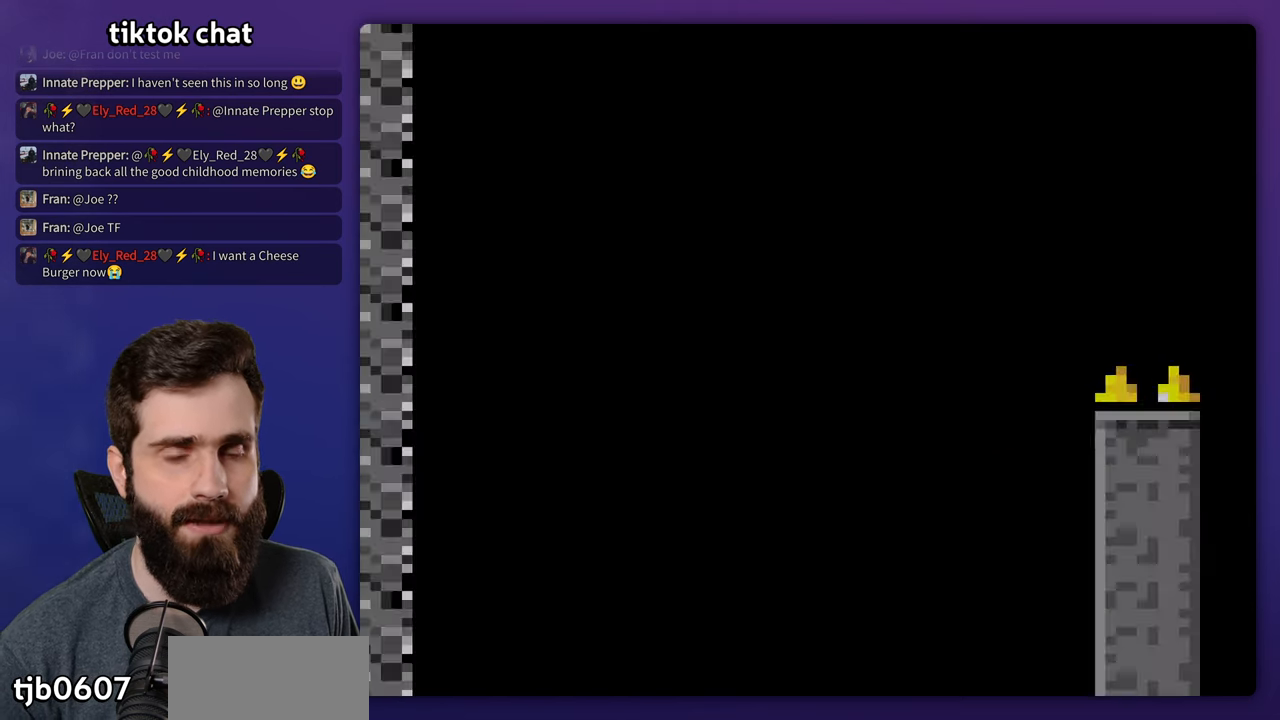
{"dt_ms": 500, "buttons": [], "events": []}
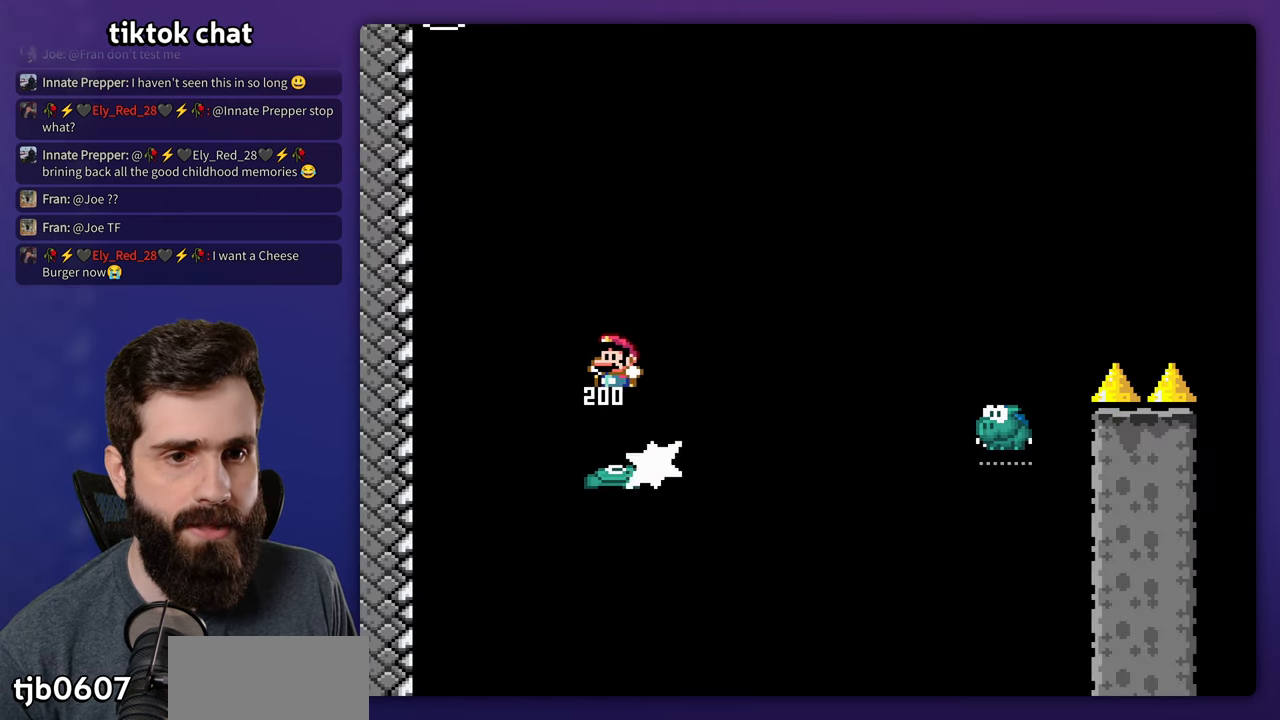
{"dt_ms": 500, "buttons": ["DPAD_RIGHT"], "events": [[434, "DPAD_RIGHT", "down"]]}
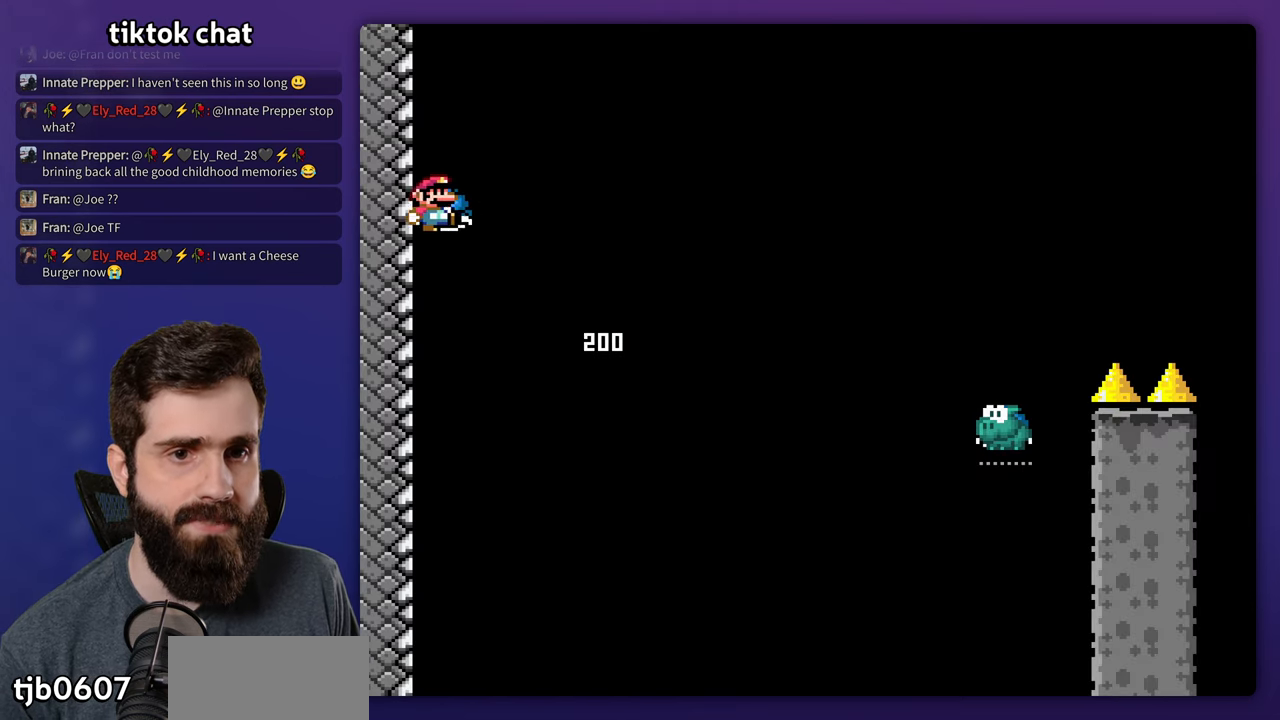
{"dt_ms": 500, "buttons": ["DPAD_RIGHT"], "events": []}
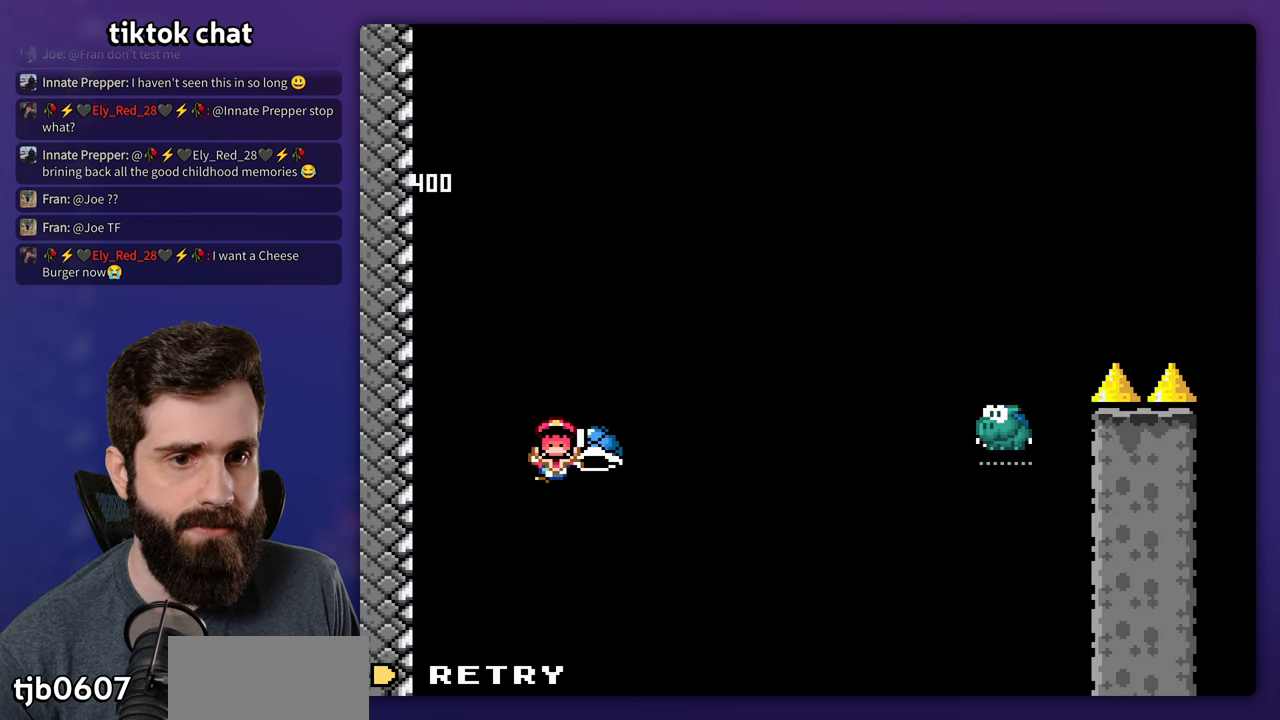
{"dt_ms": 500, "buttons": [], "events": [[150, "DPAD_RIGHT", "up"]]}
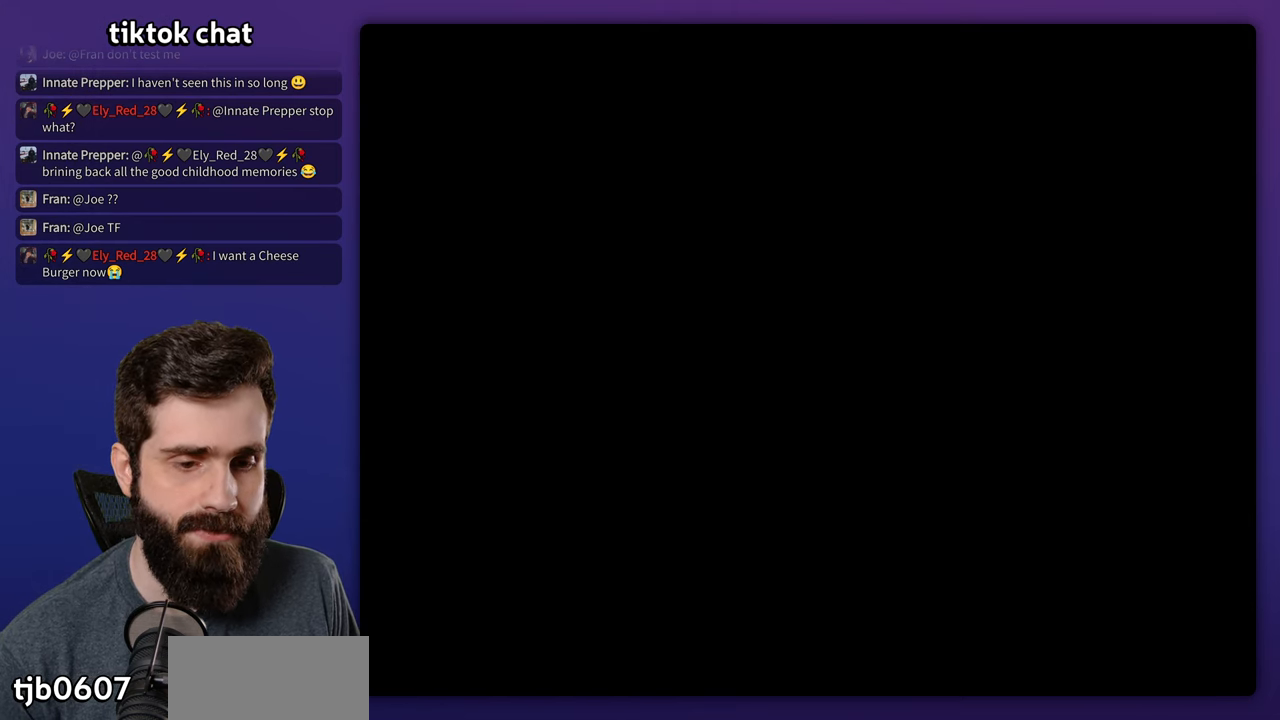
{"dt_ms": 500, "buttons": [], "events": []}
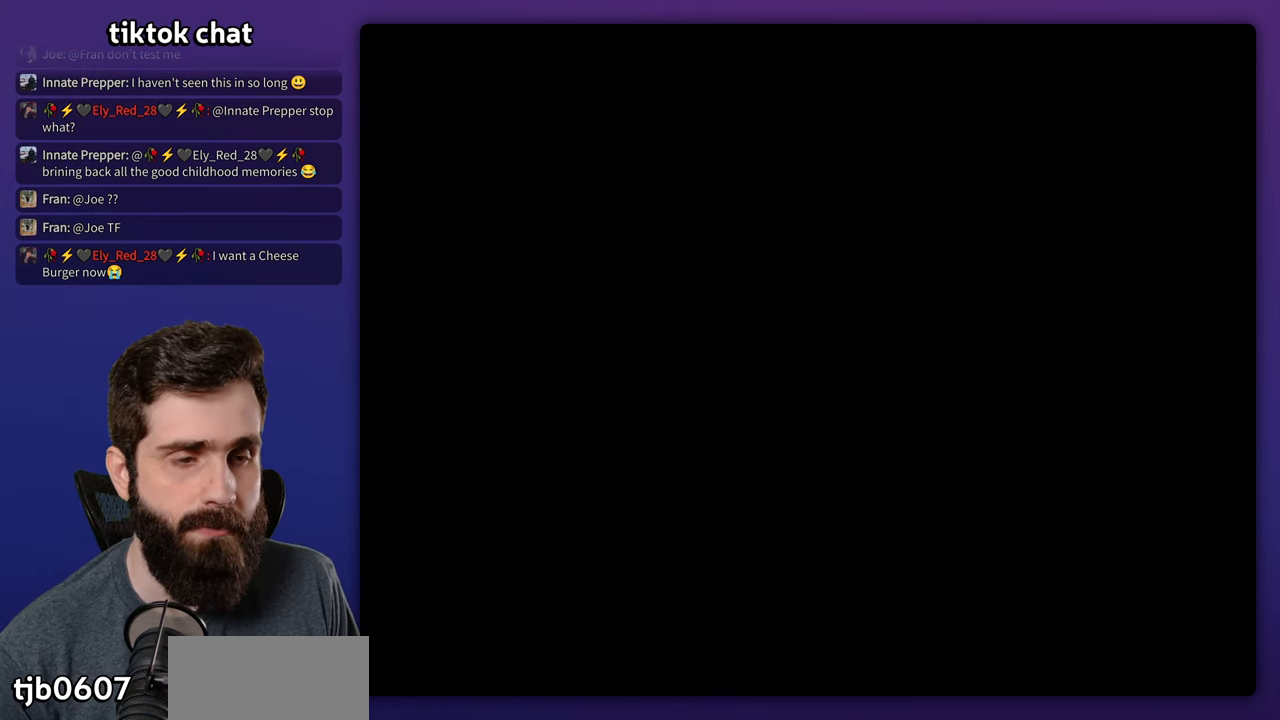
{"dt_ms": 500, "buttons": [], "events": []}
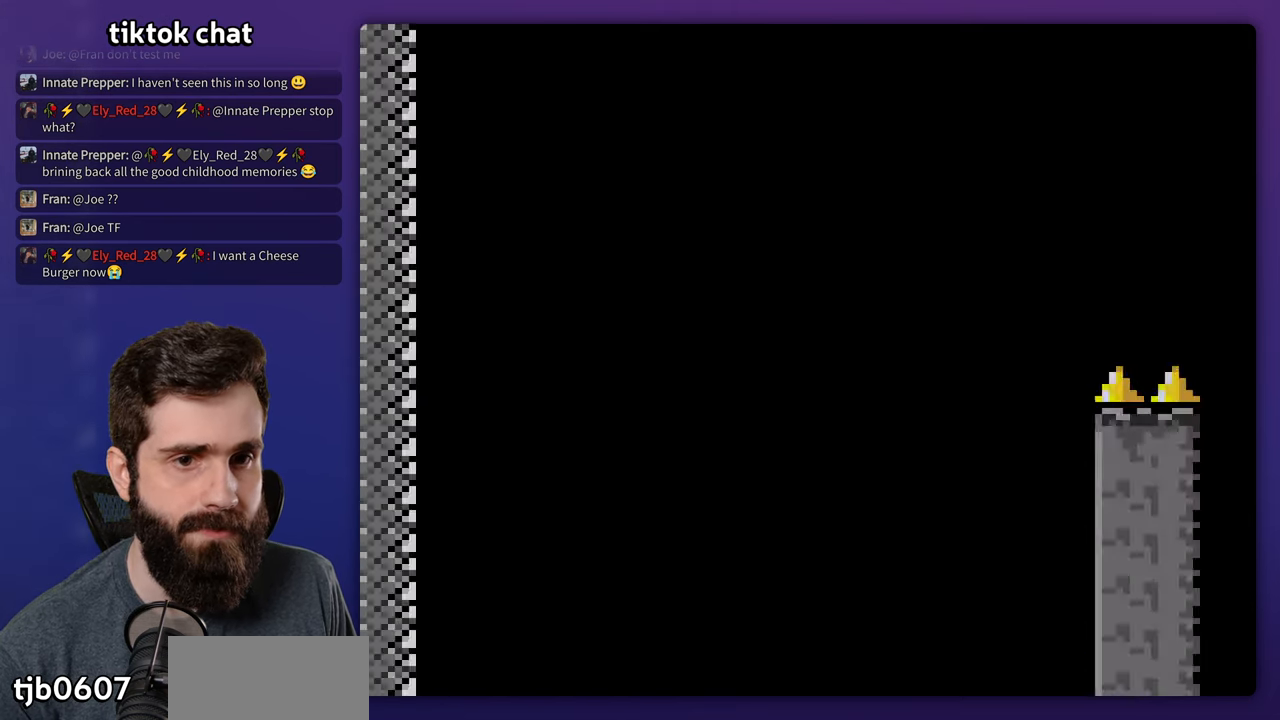
{"dt_ms": 500, "buttons": [], "events": []}